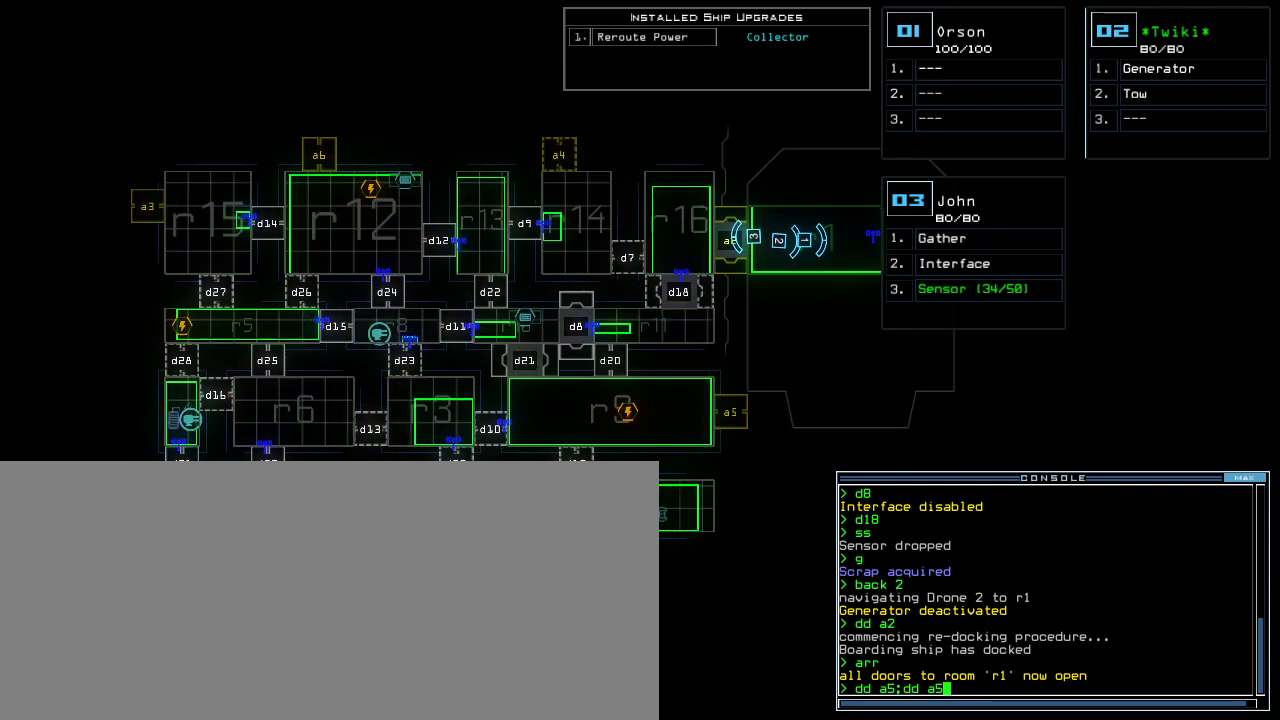
Gameplay with keyboard; each line is a JSON object with the keys held at the frame after it. "events" lists presses ("down") and releases ("up") of ".", "0", "1", "2", "3", "4", "5", "6", "7", "8", "9", "a", "b", "backspace", "c", "caps_lock", "comma", "ctrl_l", "ctrl_r", "d", "down", "e", "equals", "escape", "f", "f8", "g", "h", "i", "j", "k", "l", "left", "m", "minus", "n", "o", "p", "q", "quote", "r", "return", "right", "s", "semicolon", "shift_l", "shift_r", "space", "t", "tab", "tilde", "u", "up", "v", "w", "x", "y" and "z" between this image and that frame as [ms after this image, input, new state], when the widget could be followed in between. No other keys are recorded. Mouse input is not recorded.
{"keys": [], "events": []}
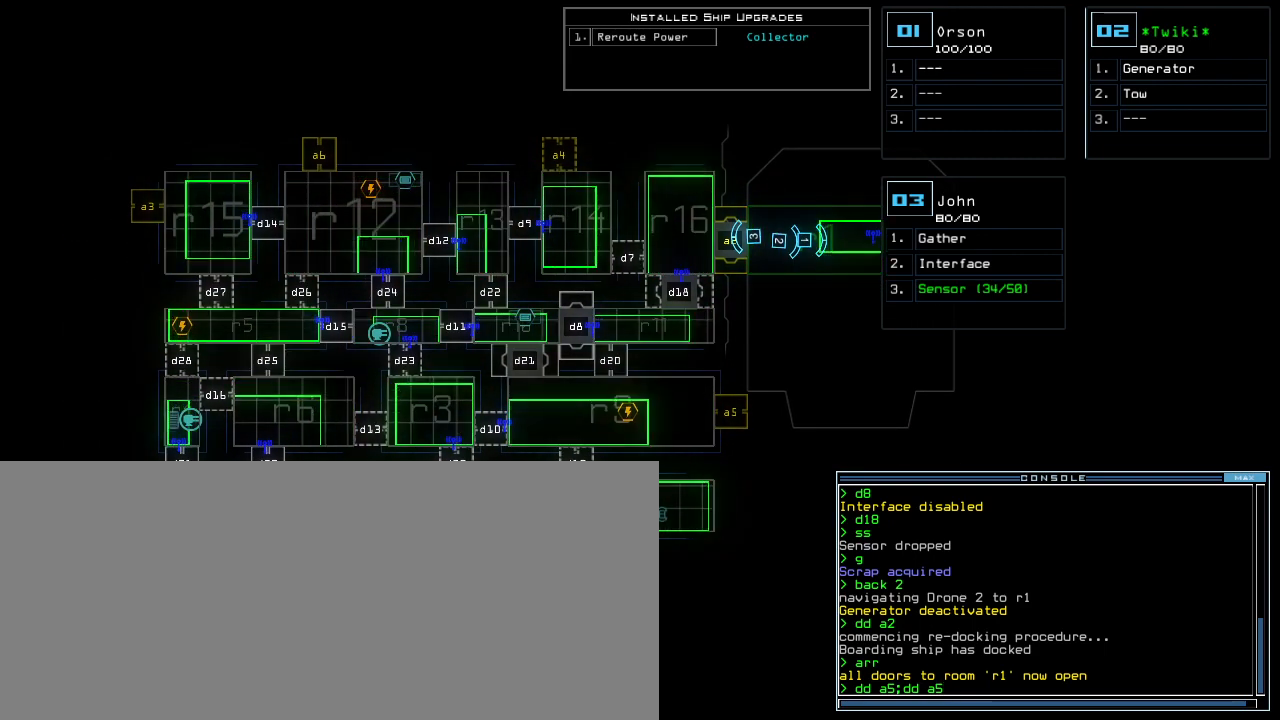
{"keys": ["return"], "events": [[500, "return", "down"]]}
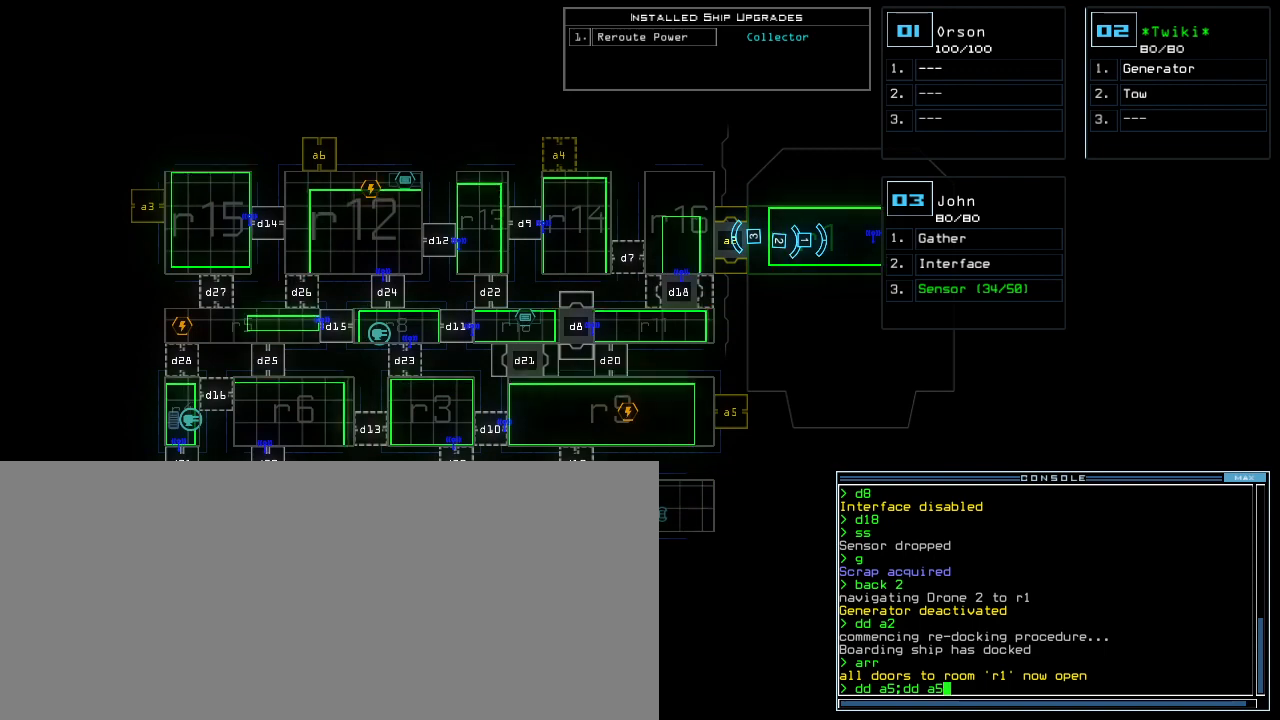
{"keys": [], "events": [[60, "return", "up"]]}
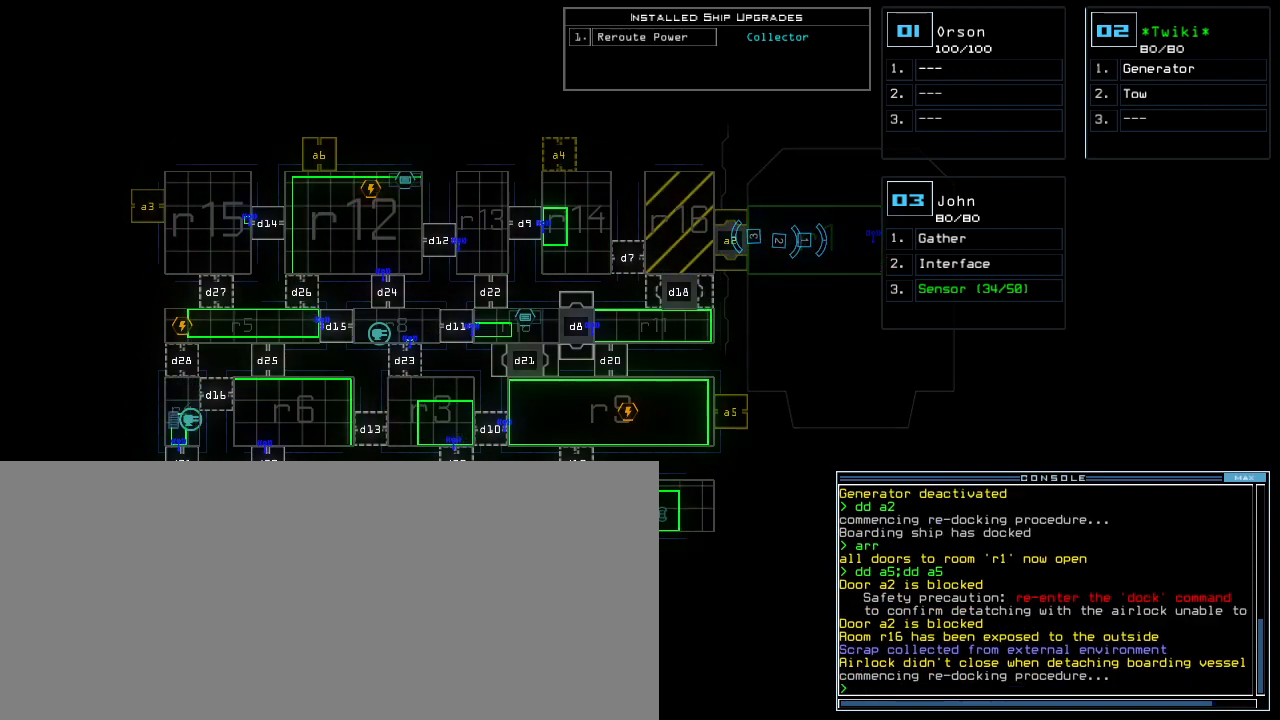
{"keys": [], "events": []}
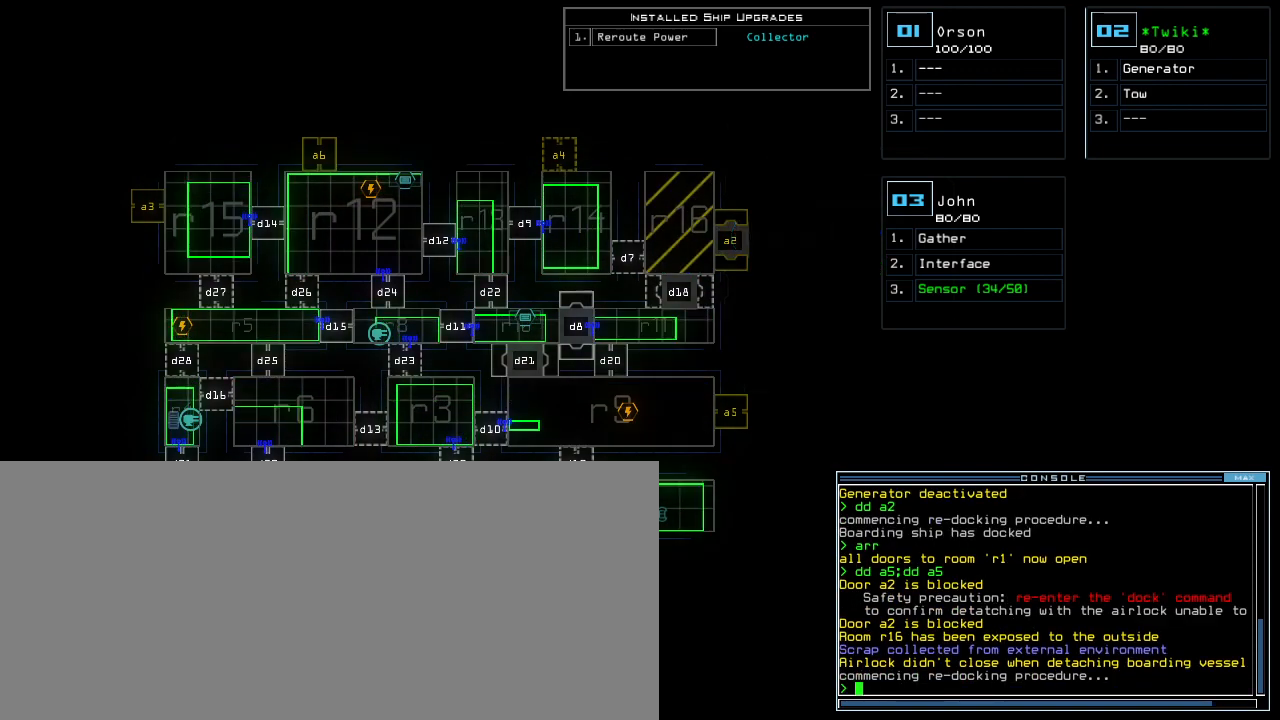
{"keys": [], "events": []}
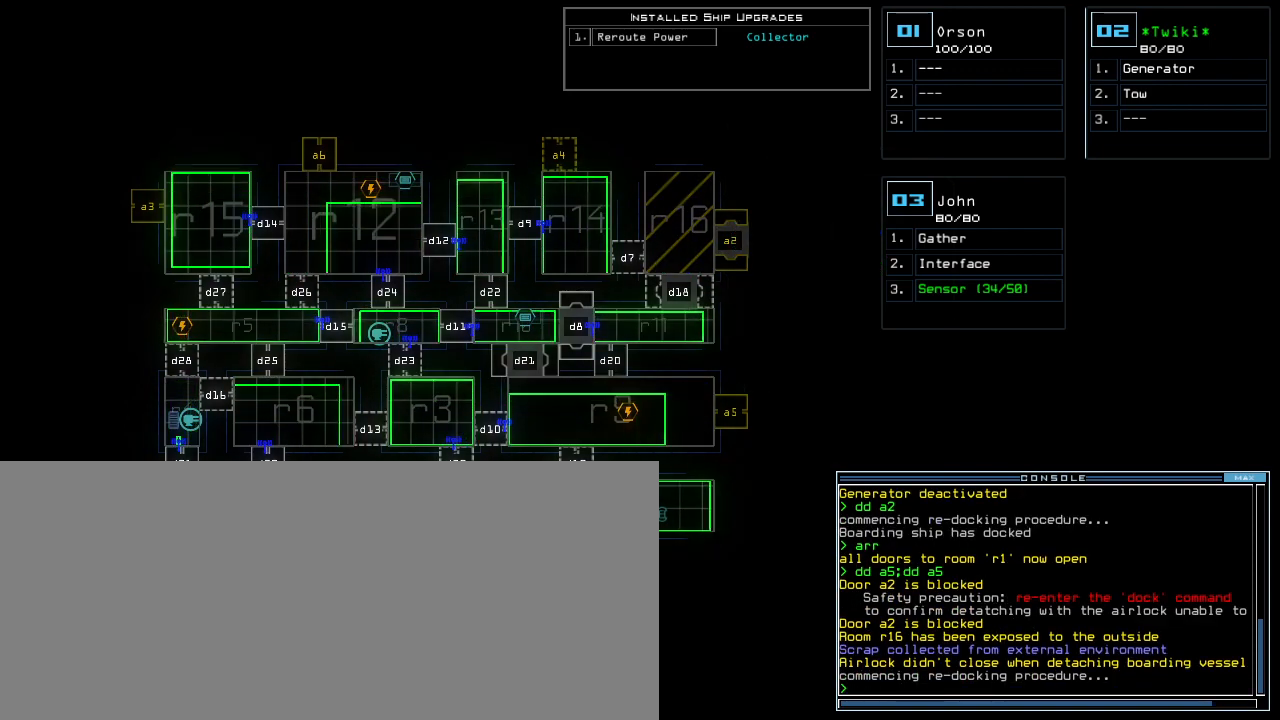
{"keys": [], "events": [[100, "a", "down"], [160, "r", "down"], [220, "a", "up"], [260, "r", "up"]]}
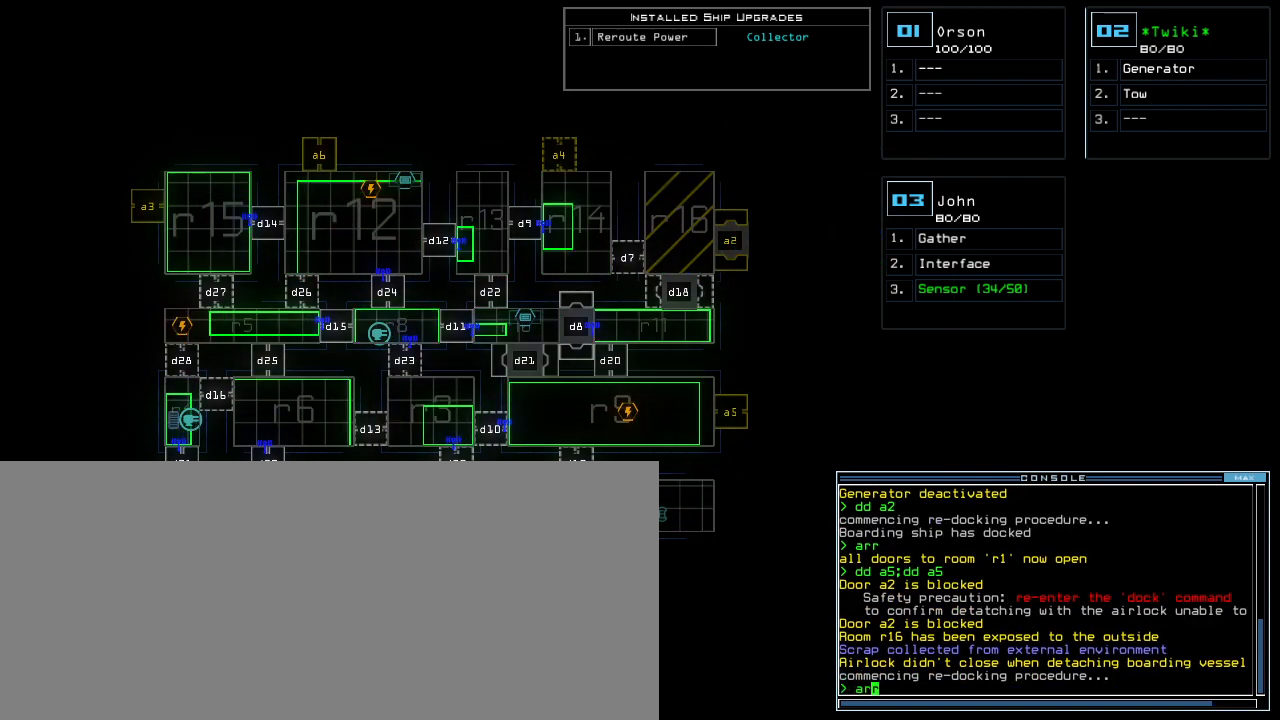
{"keys": ["a", "space"], "events": [[120, "semicolon", "down"], [180, "semicolon", "up"], [200, "d", "down"], [260, "d", "up"], [300, "d", "down"], [400, "d", "up"], [420, "space", "down"], [460, "a", "down"]]}
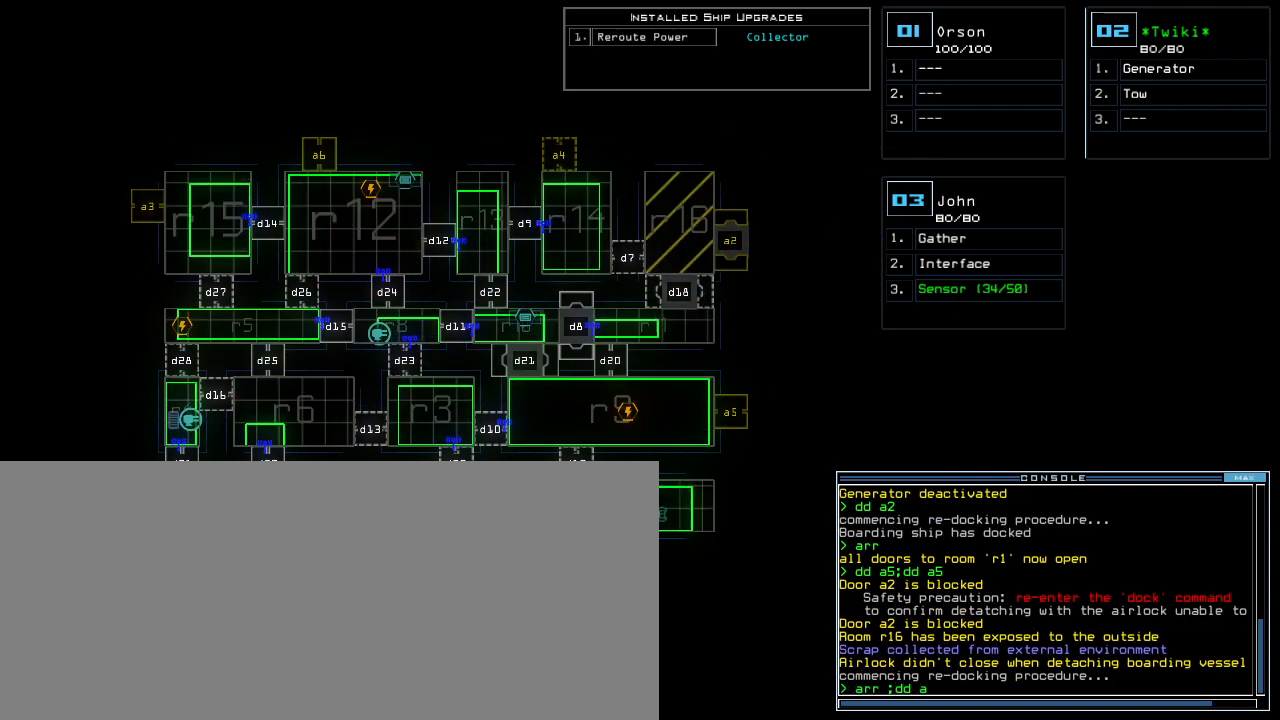
{"keys": [], "events": [[40, "a", "up"], [40, "space", "up"], [180, "1", "down"], [240, "1", "up"], [280, "semicolon", "down"], [340, "semicolon", "up"], [420, "d", "down"], [460, "d", "up"]]}
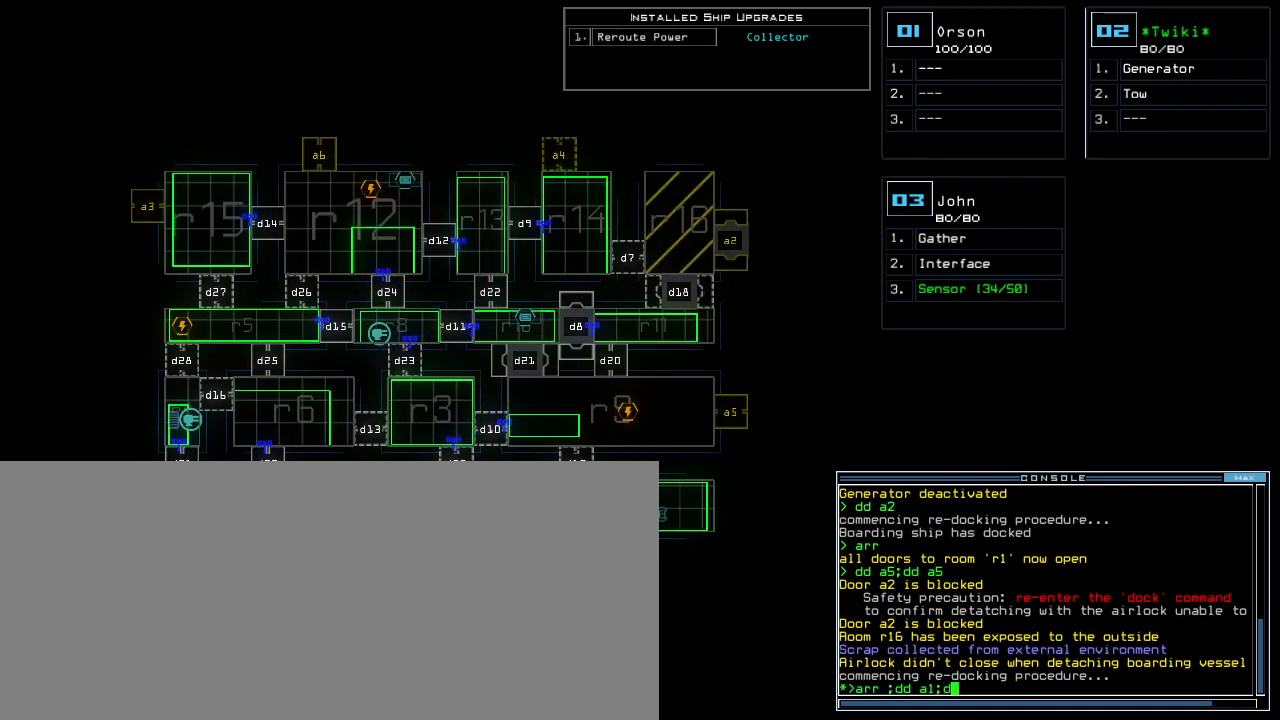
{"keys": [], "events": [[20, "d", "down"], [80, "d", "up"], [100, "space", "down"], [140, "a", "down"], [220, "a", "up"], [220, "space", "up"], [340, "1", "down"], [420, "1", "up"]]}
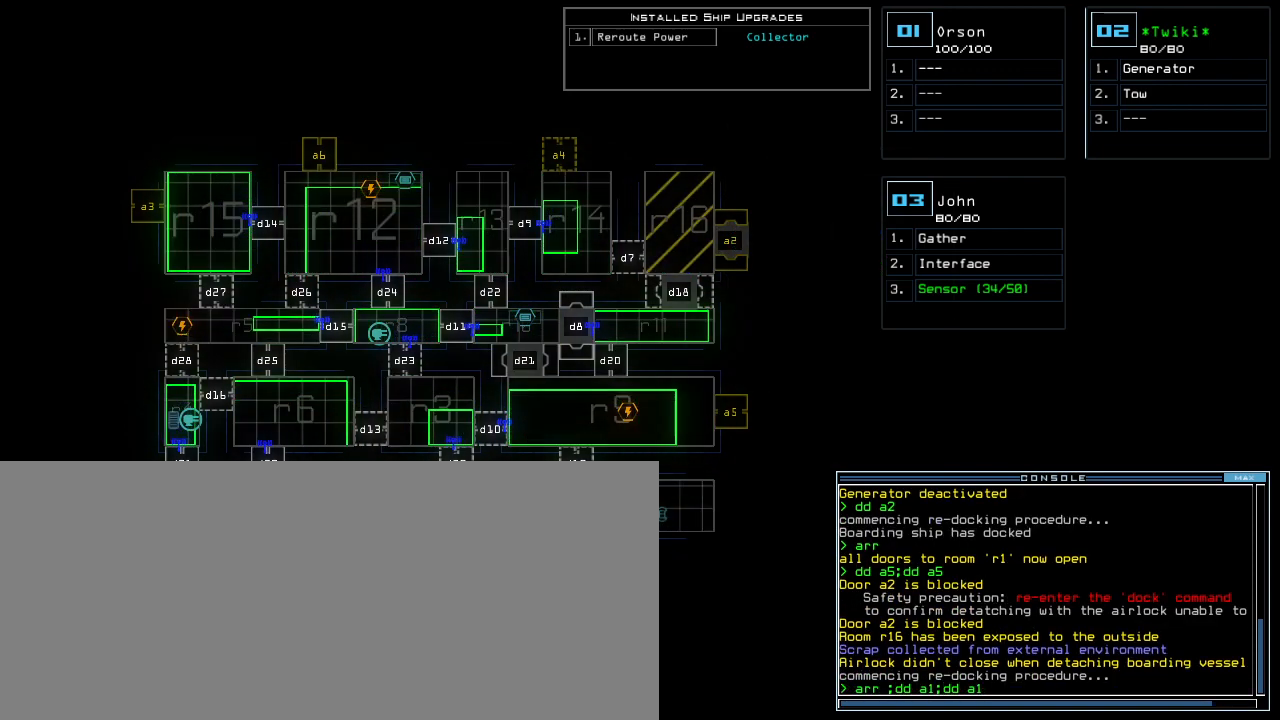
{"keys": [], "events": []}
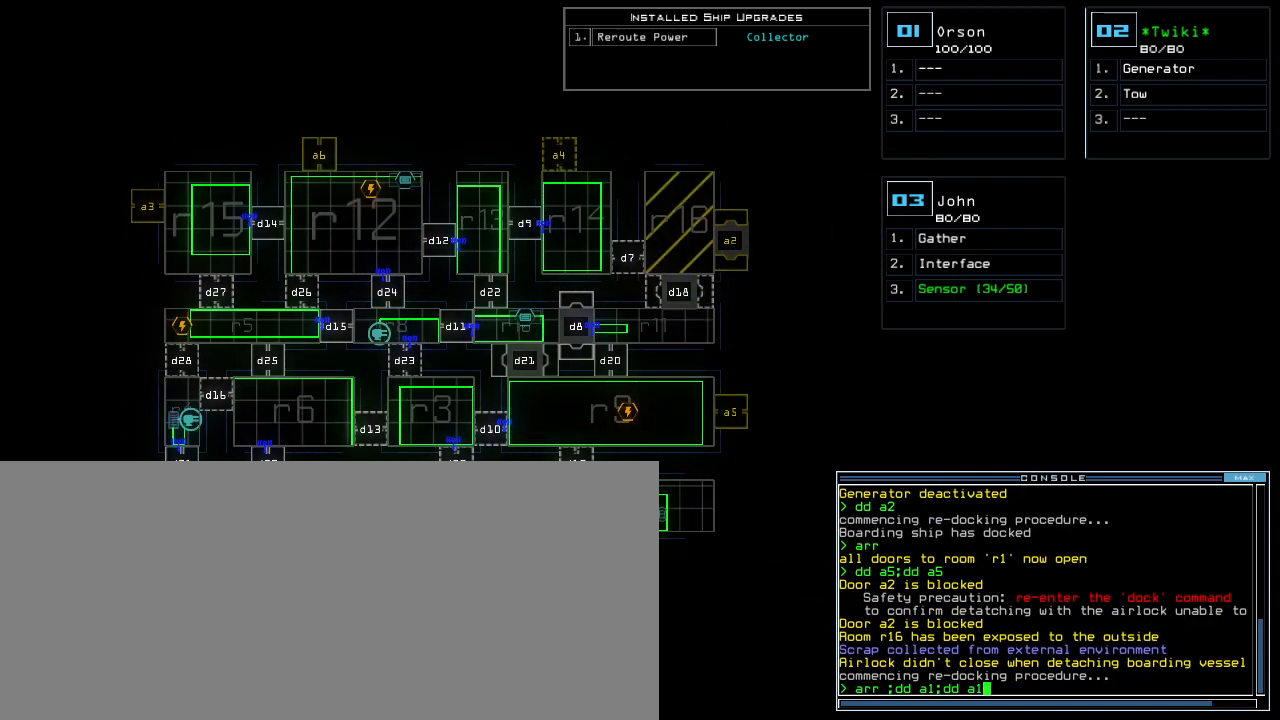
{"keys": [], "events": []}
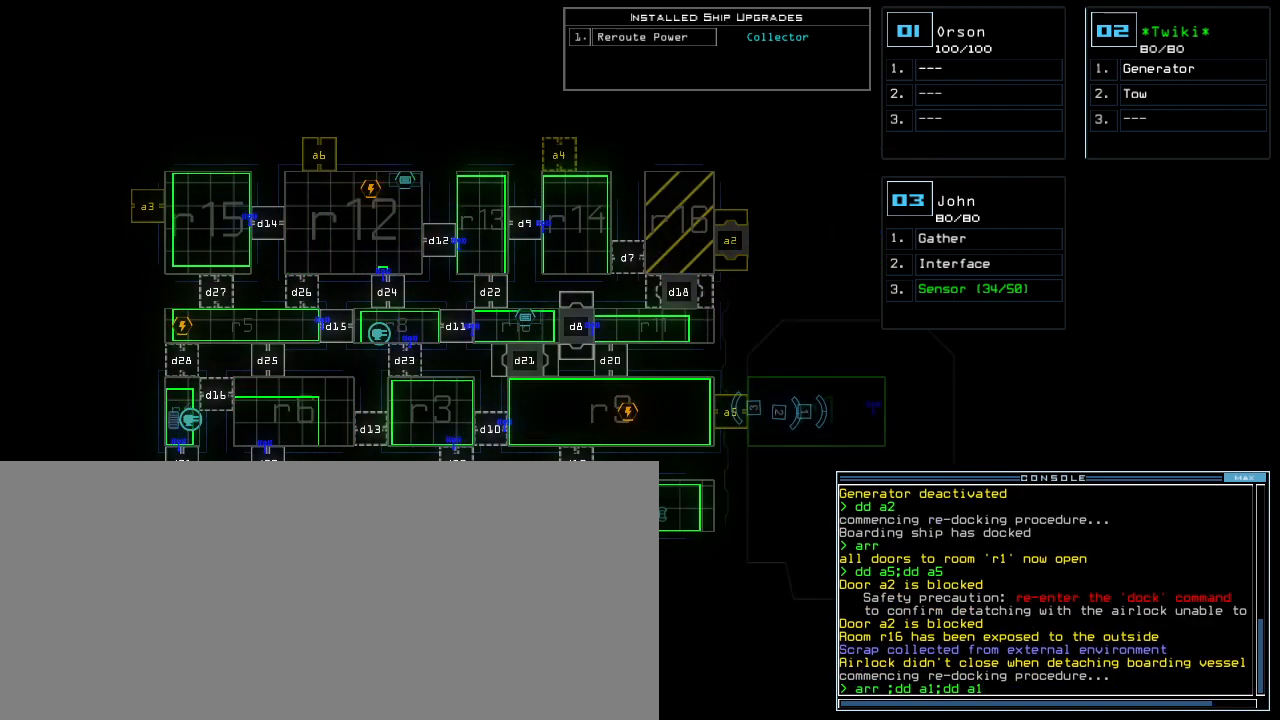
{"keys": [], "events": []}
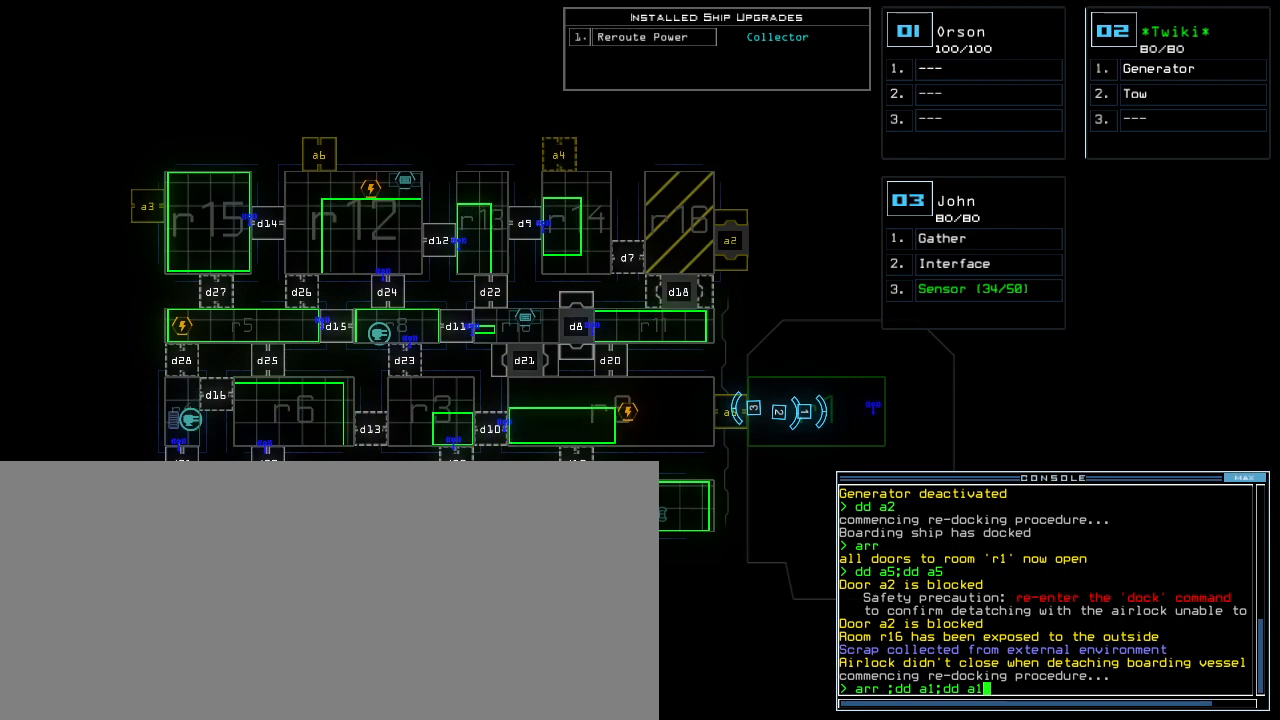
{"keys": [], "events": [[340, "return", "down"], [400, "return", "up"]]}
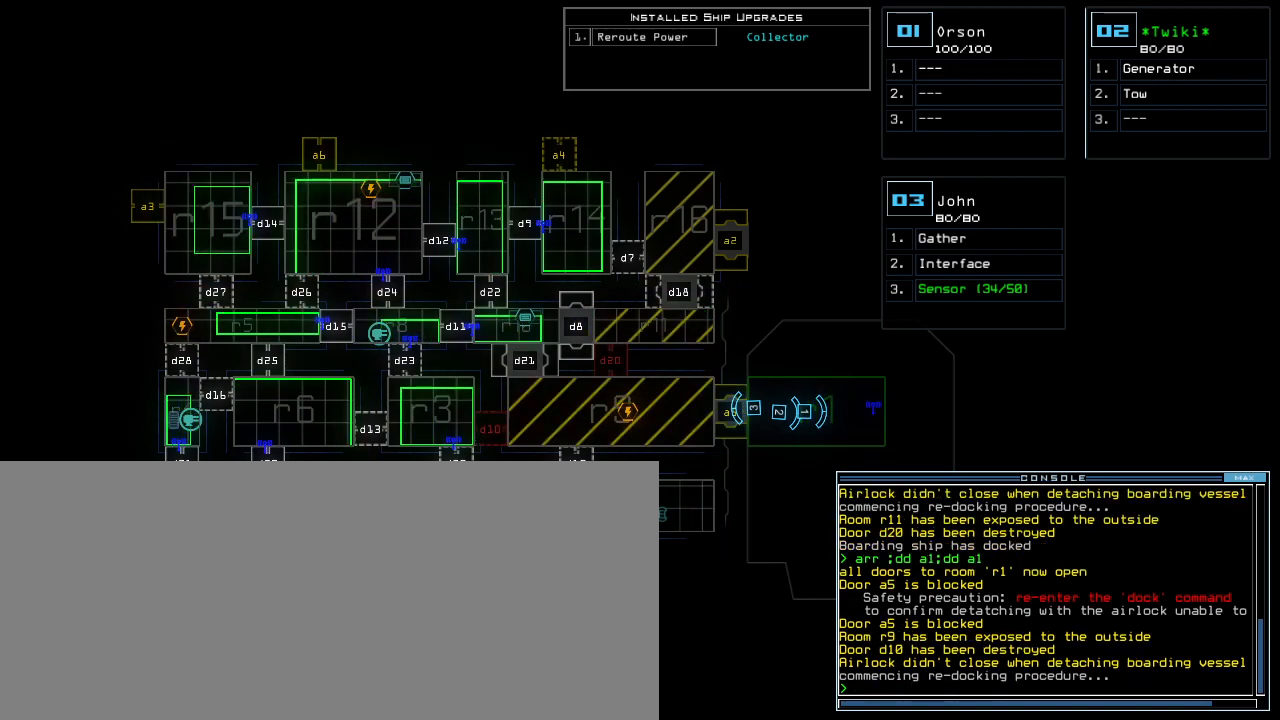
{"keys": [], "events": []}
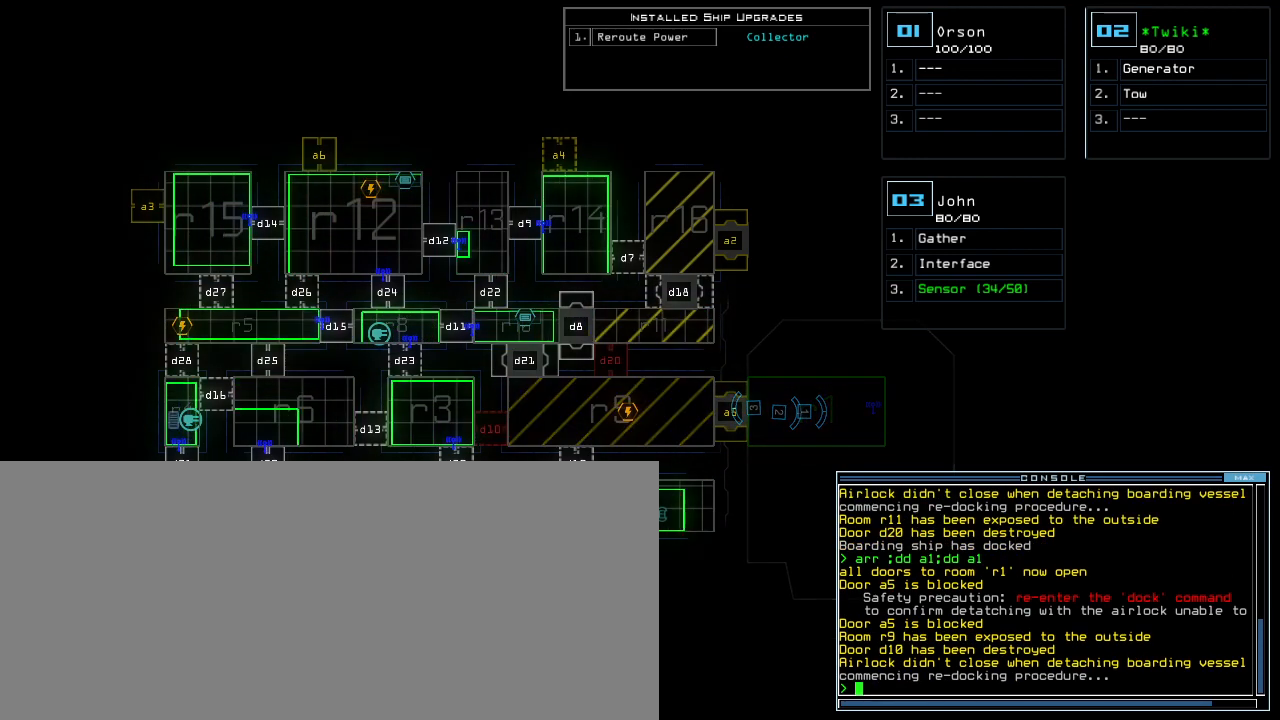
{"keys": [], "events": []}
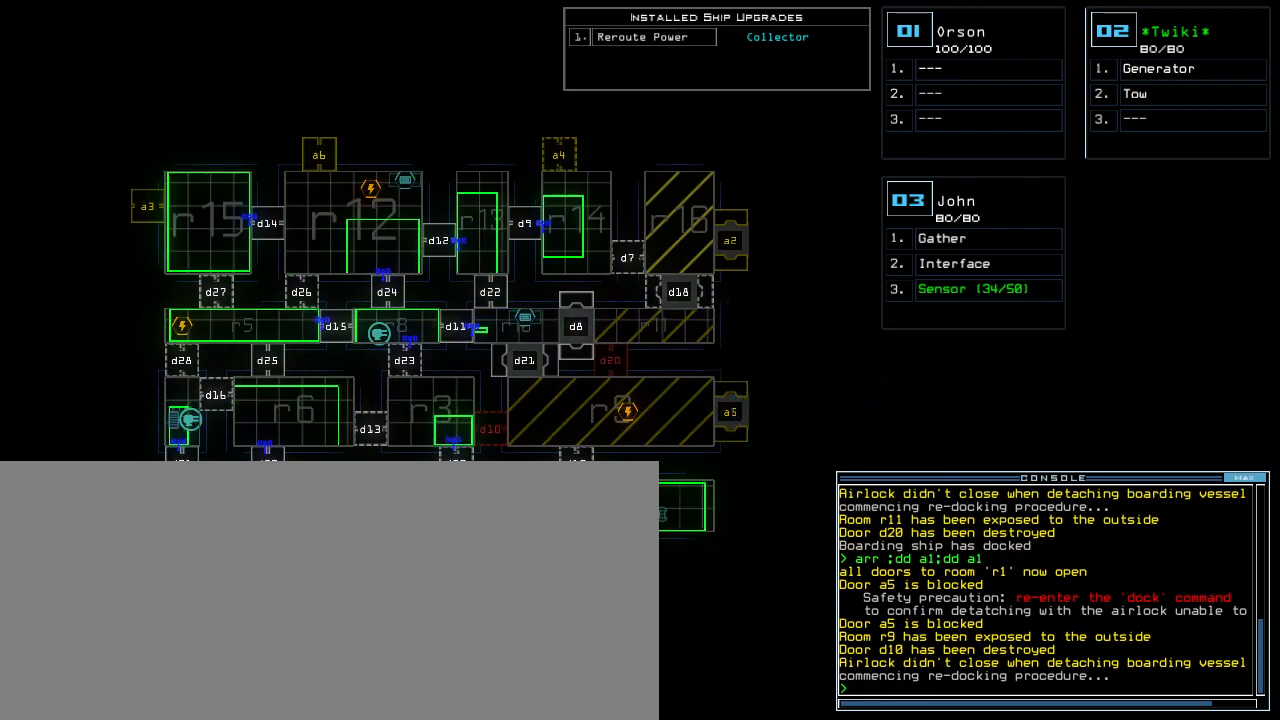
{"keys": [], "events": []}
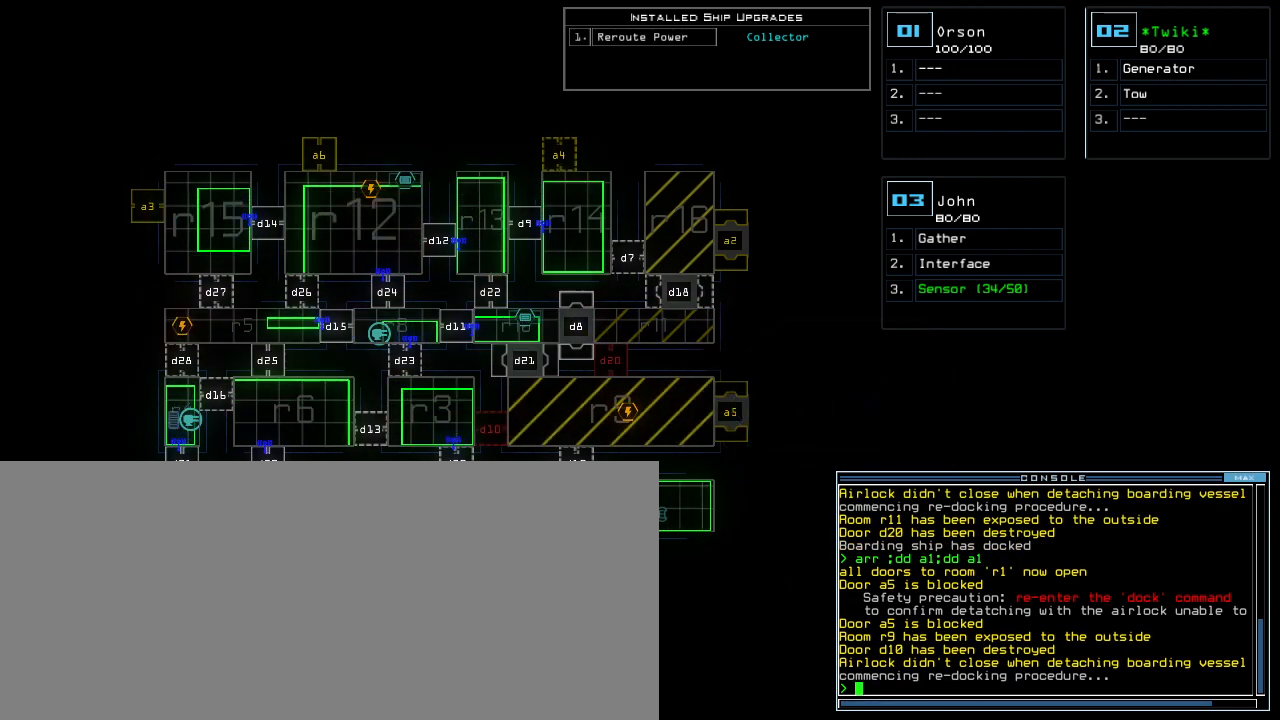
{"keys": [], "events": []}
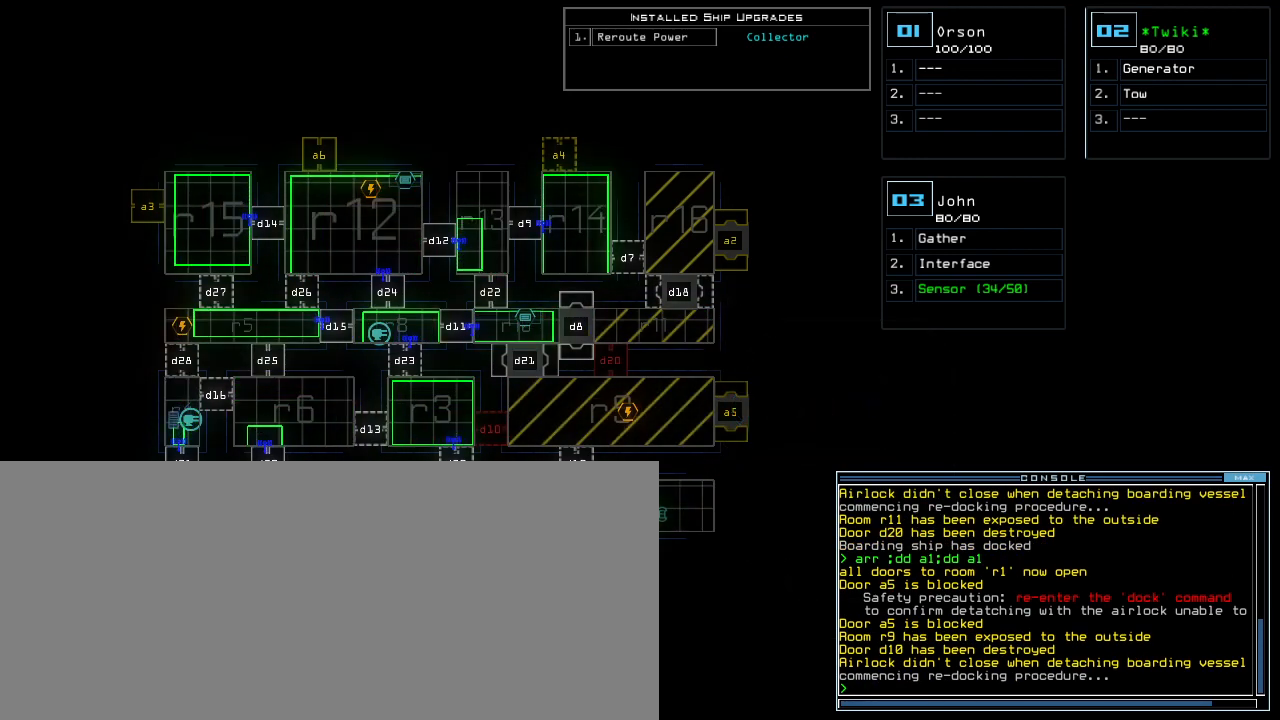
{"keys": [], "events": []}
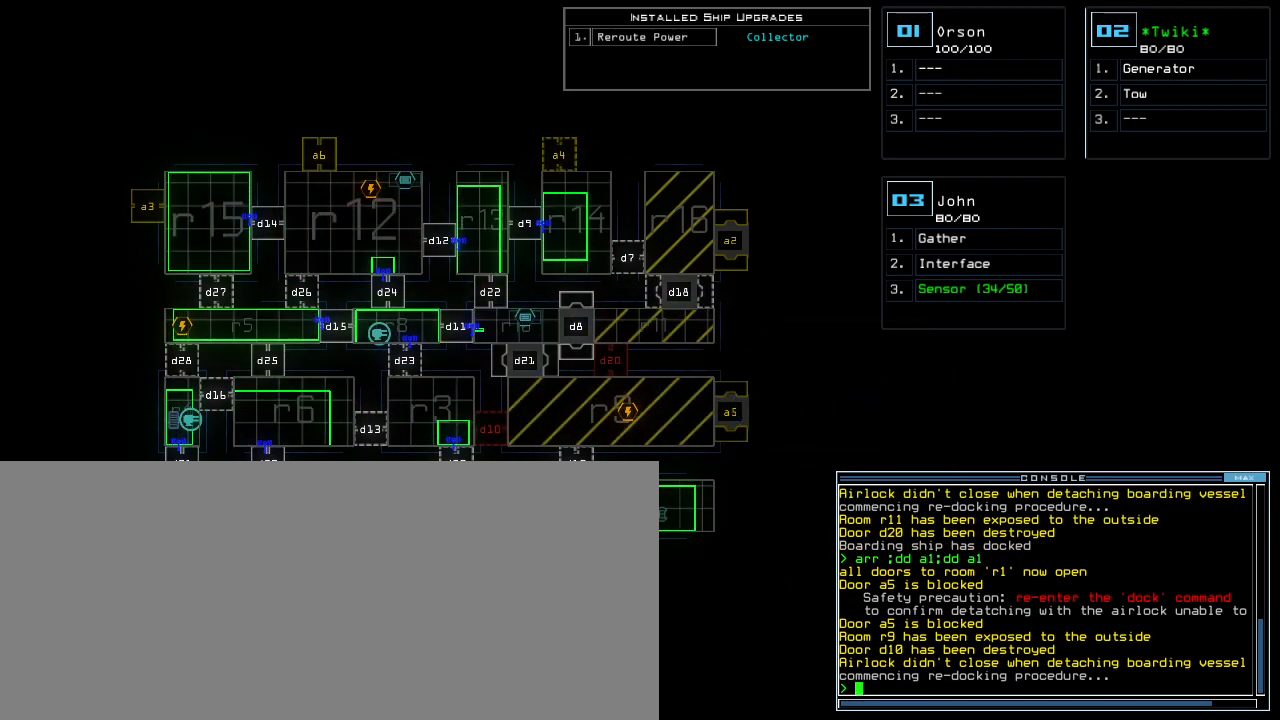
{"keys": [], "events": []}
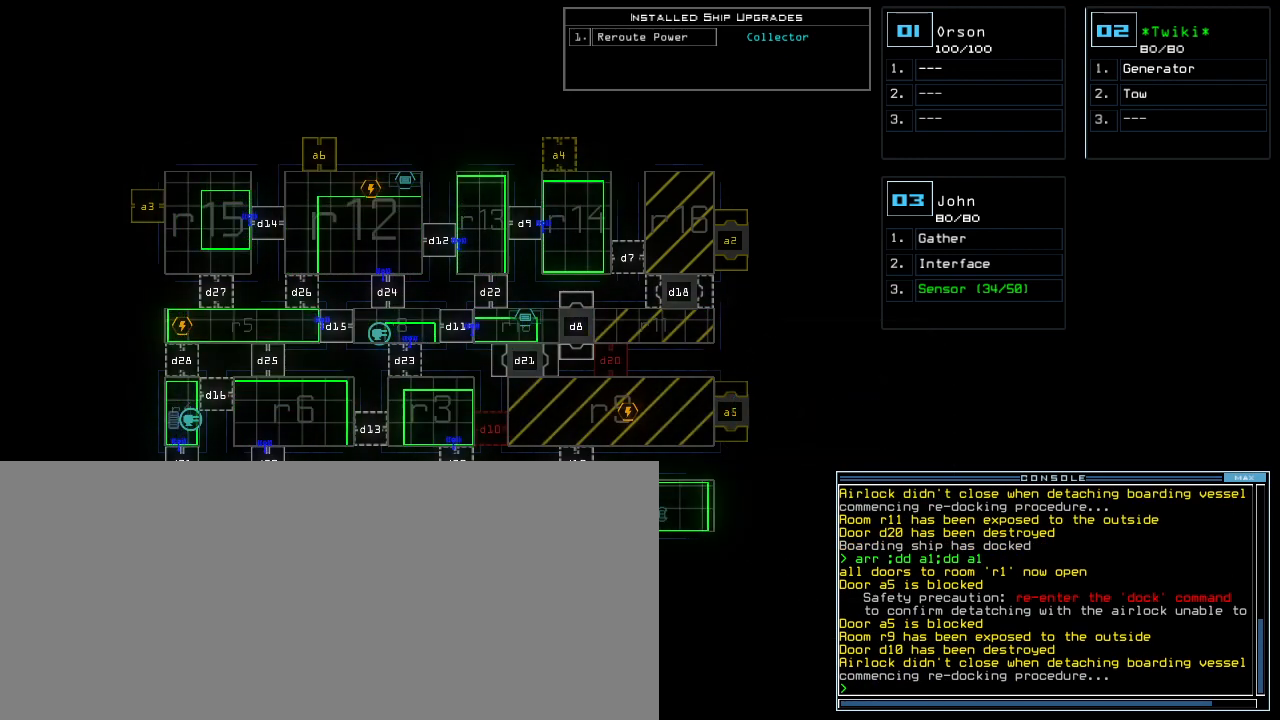
{"keys": [], "events": []}